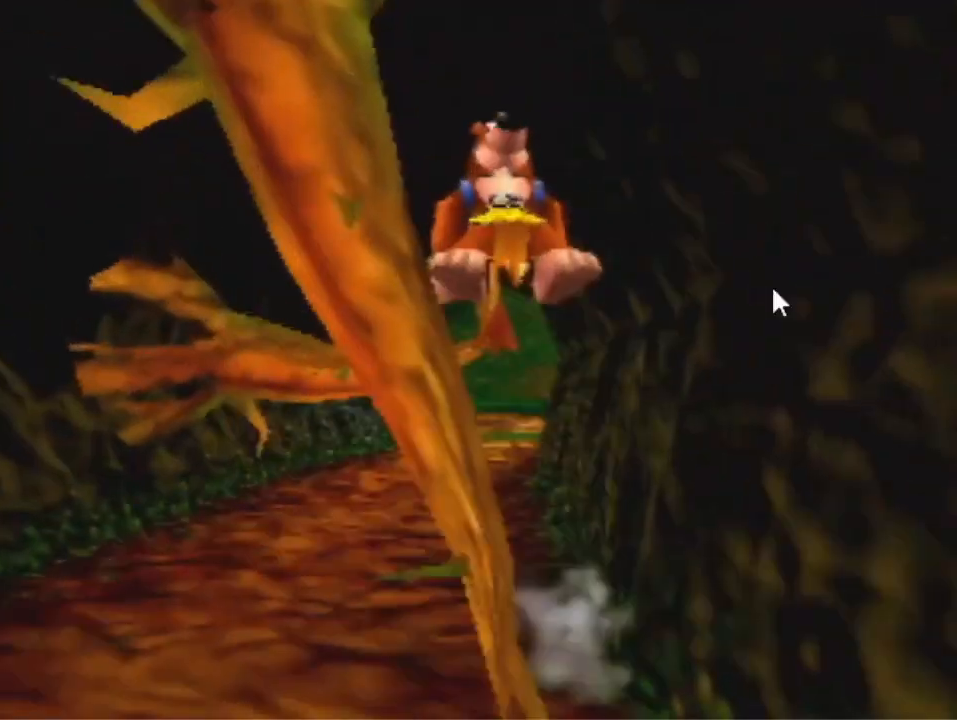
Gameplay with a controller (Nintendo layout); each line is a JSON object with the inputs held at the frame after it. "events" lists button and stick changes between this image and that frame as [ms after this image, input, new state], when the widget could be followed in between. Not read: L3 R3 Z.
{"buttons": ["A"], "left_stick": "up", "events": []}
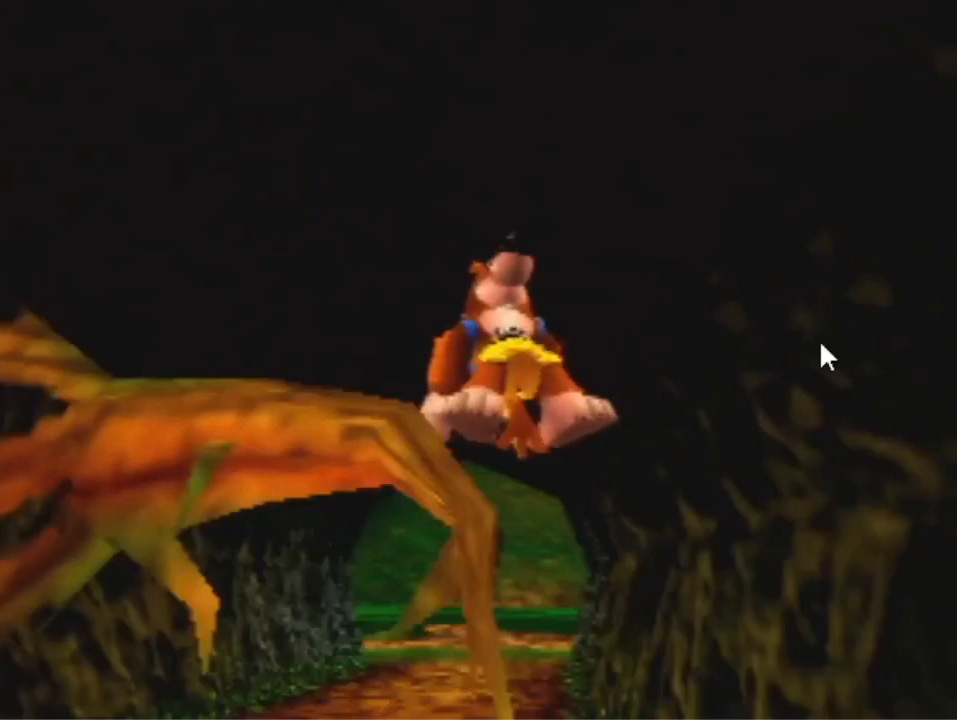
{"buttons": [], "left_stick": "up", "events": [[100, "A", "up"]]}
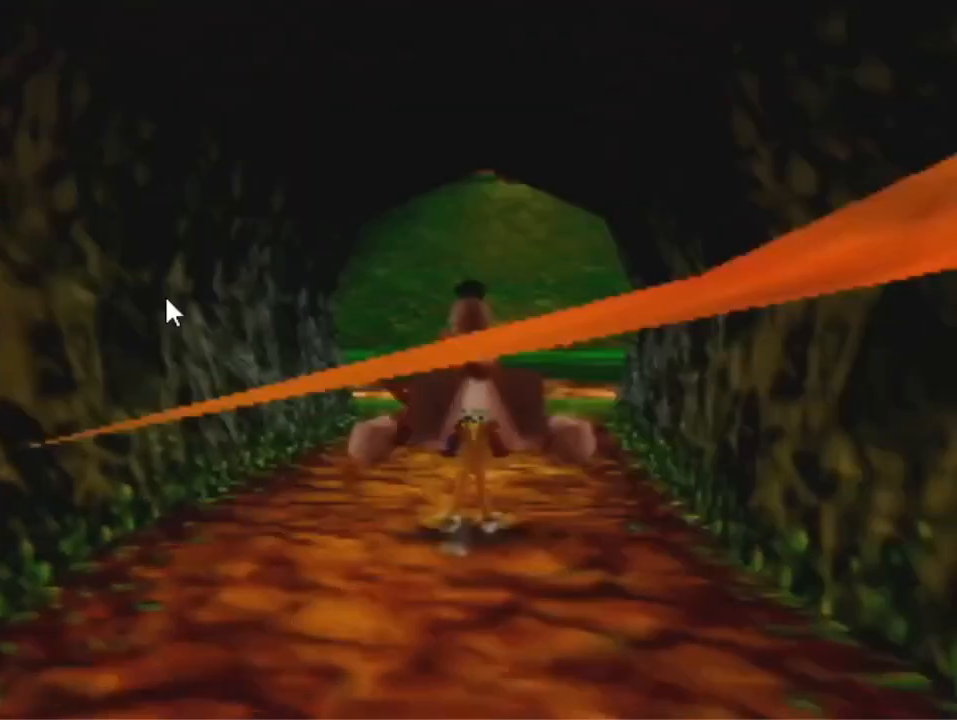
{"buttons": [], "left_stick": "up", "events": [[133, "A", "down"], [200, "A", "up"]]}
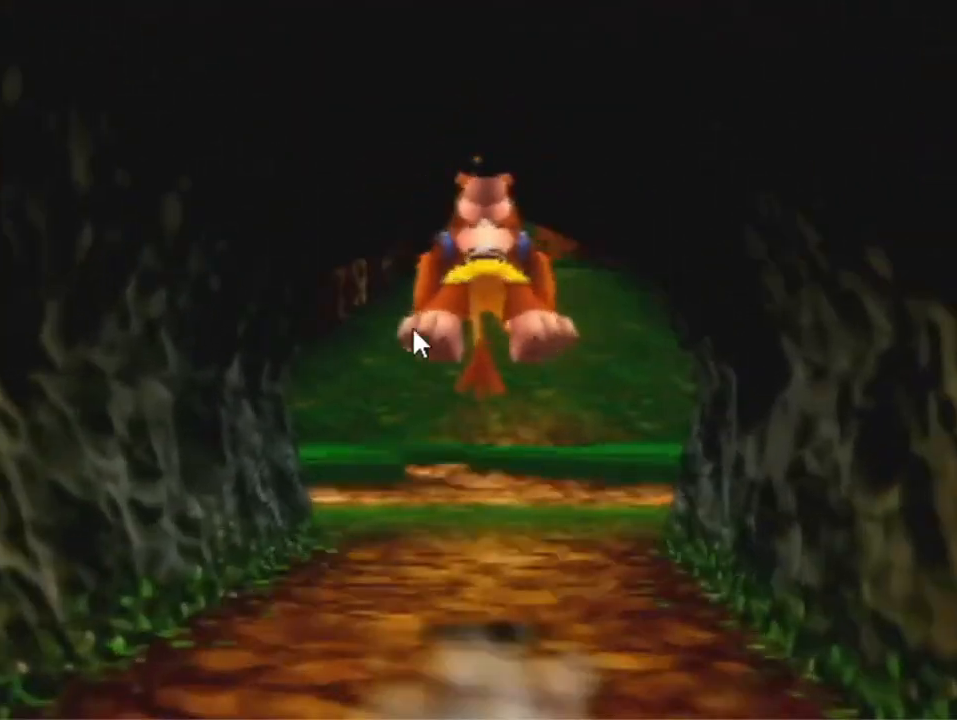
{"buttons": [], "left_stick": "up", "events": []}
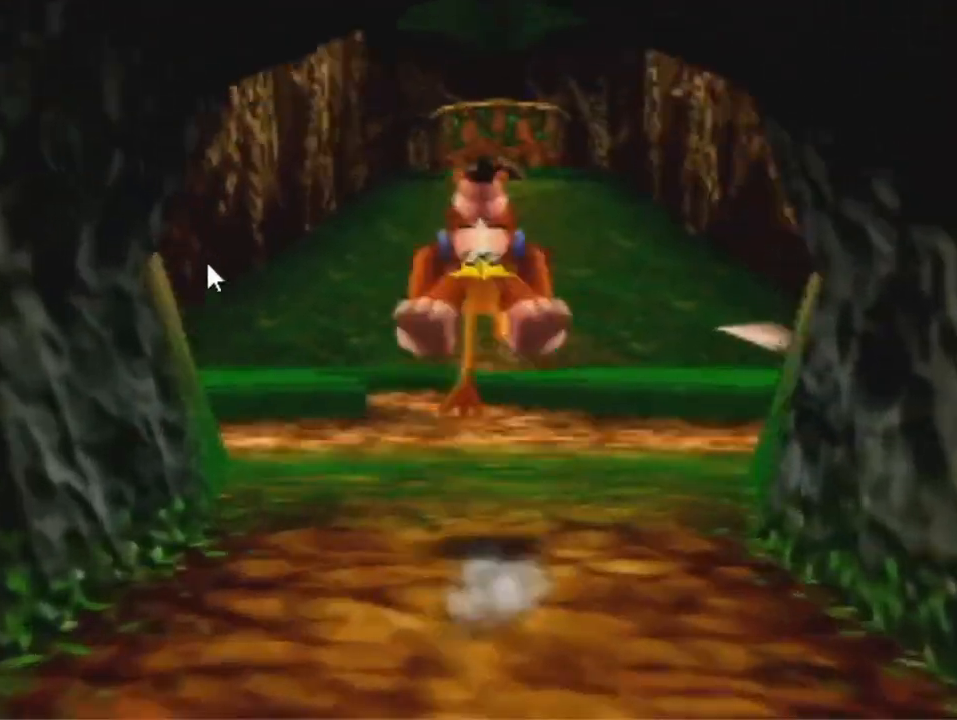
{"buttons": [], "left_stick": "up", "events": []}
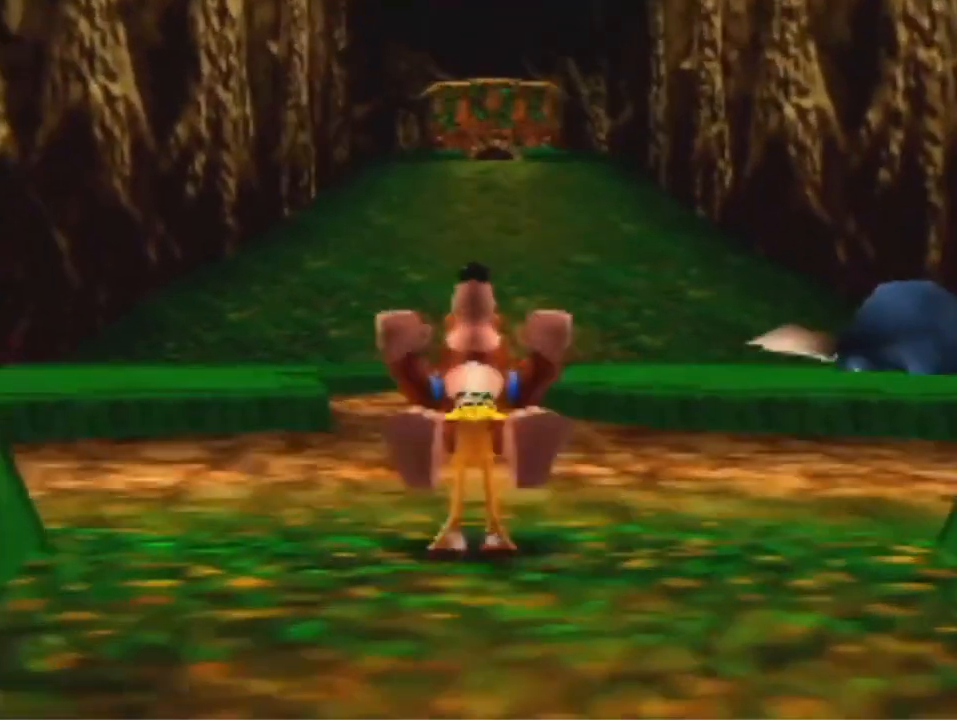
{"buttons": [], "left_stick": "up", "events": [[300, "B", "down"], [400, "B", "up"]]}
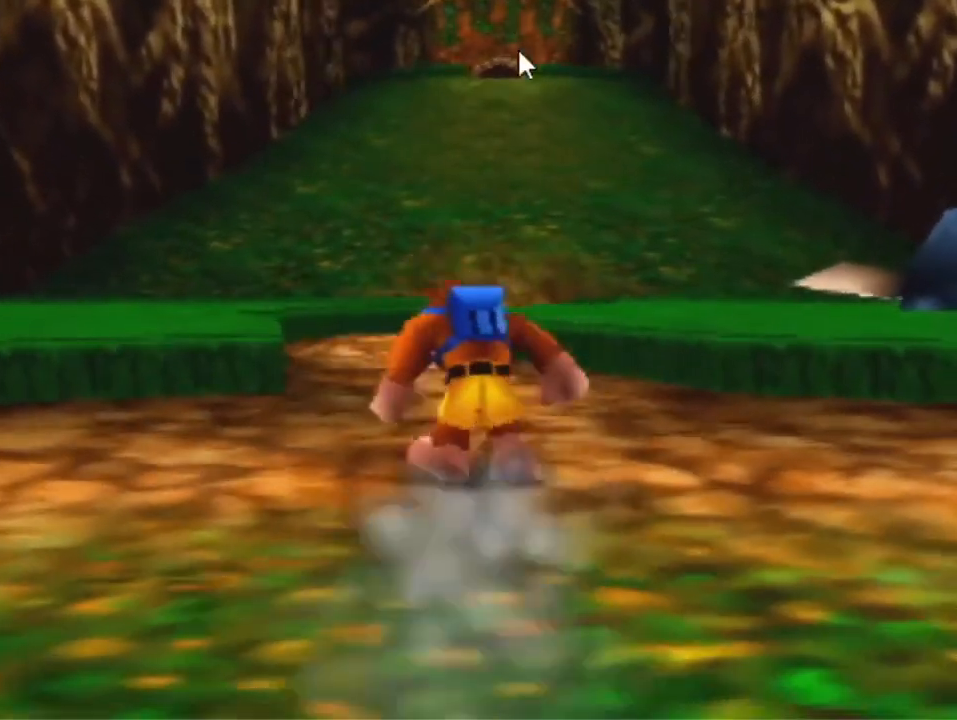
{"buttons": [], "left_stick": "up-right", "events": [[67, "left_stick", "center"], [300, "left_stick", "up-right"]]}
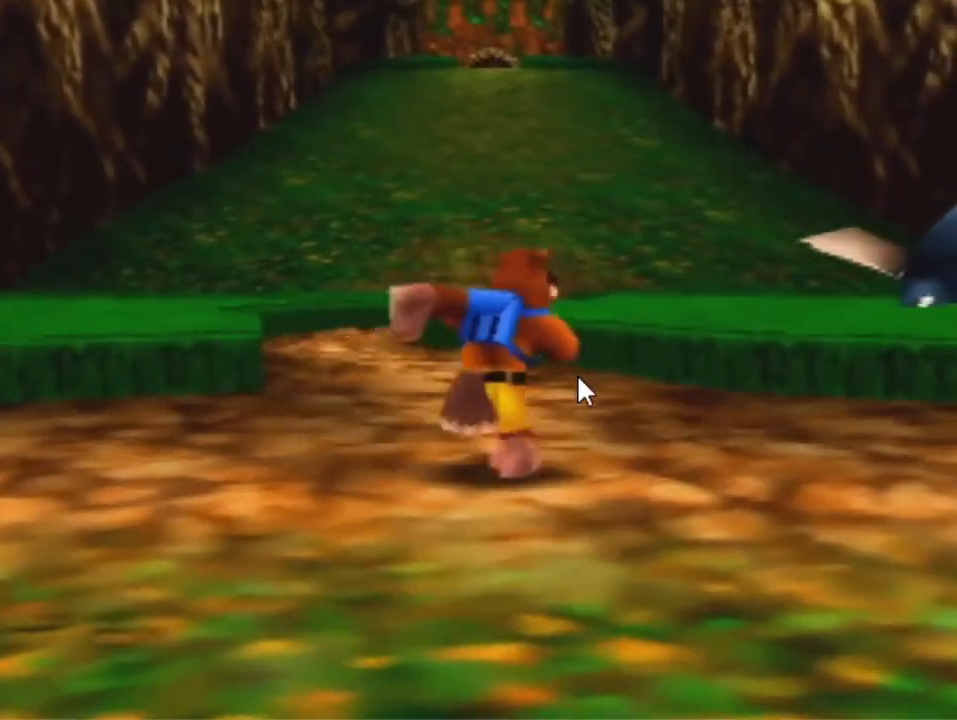
{"buttons": ["A"], "left_stick": "down", "events": [[67, "left_stick", "center"], [433, "left_stick", "down"], [467, "A", "down"]]}
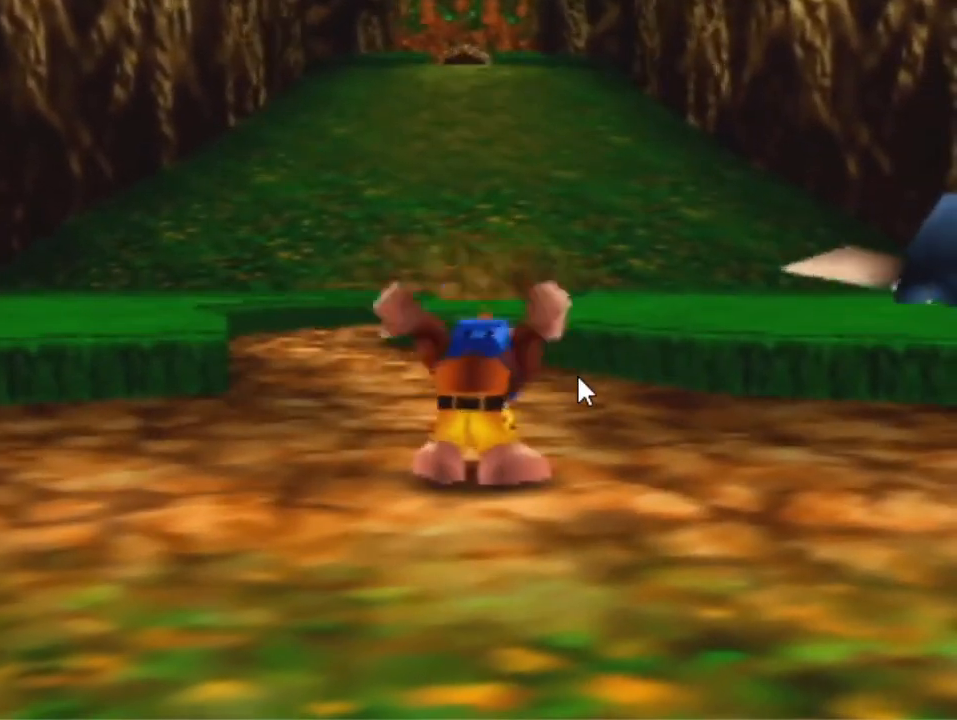
{"buttons": [], "left_stick": "down", "events": [[67, "A", "up"]]}
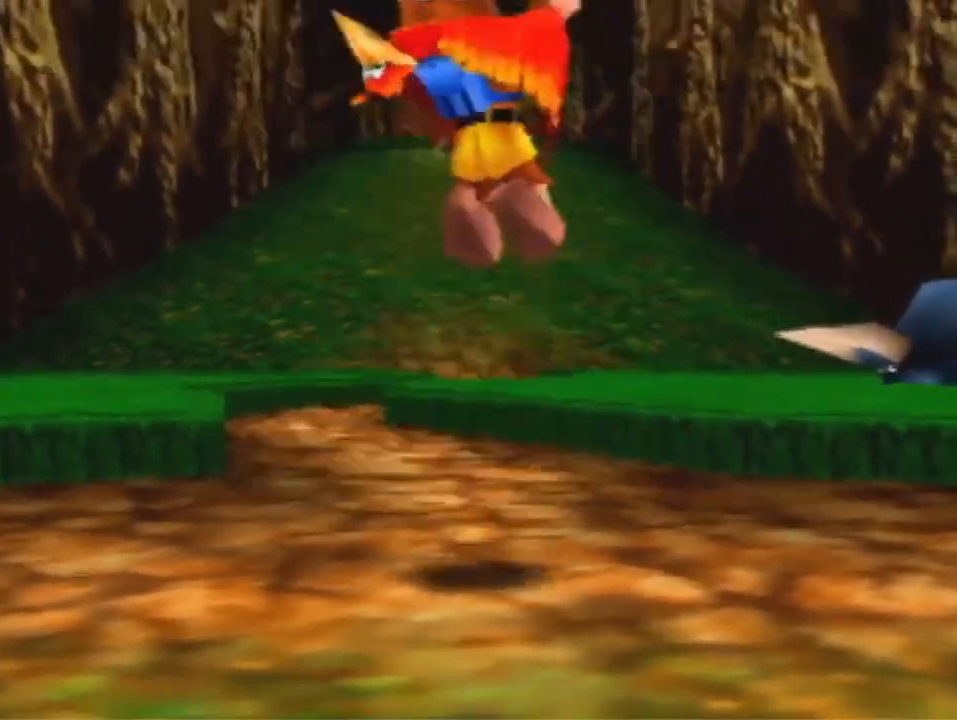
{"buttons": [], "left_stick": "down", "events": []}
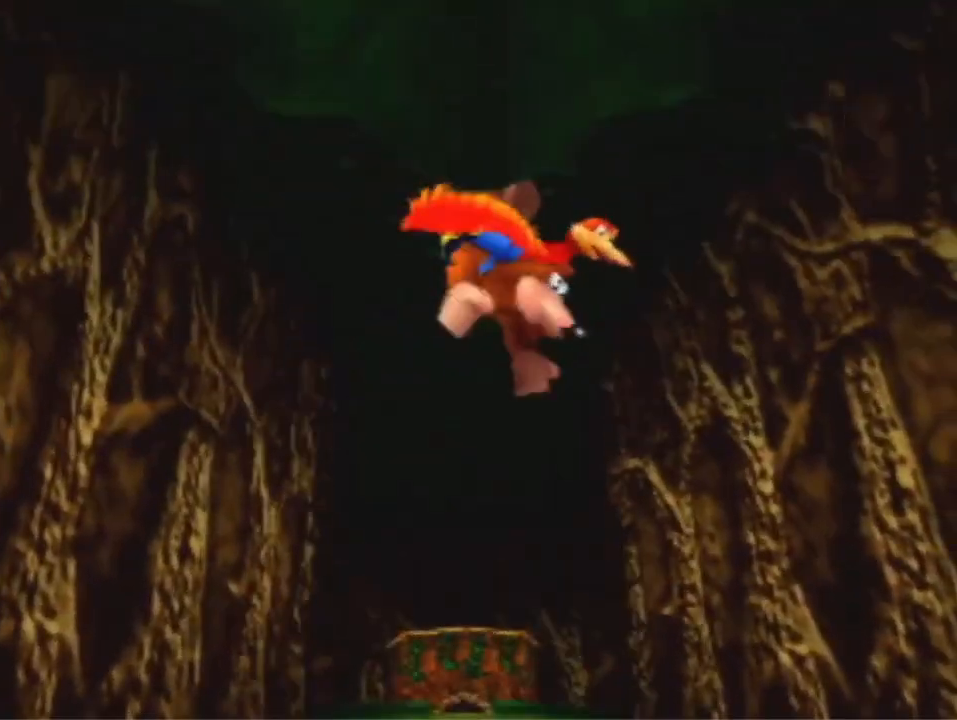
{"buttons": [], "left_stick": "down", "events": []}
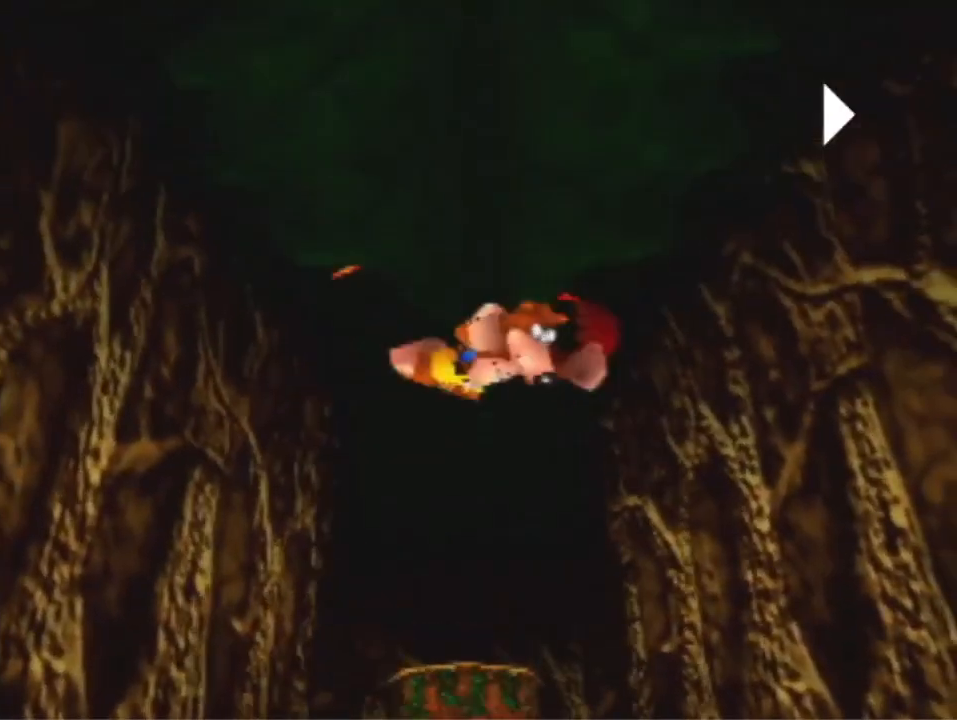
{"buttons": [], "left_stick": "up", "events": [[233, "left_stick", "up"]]}
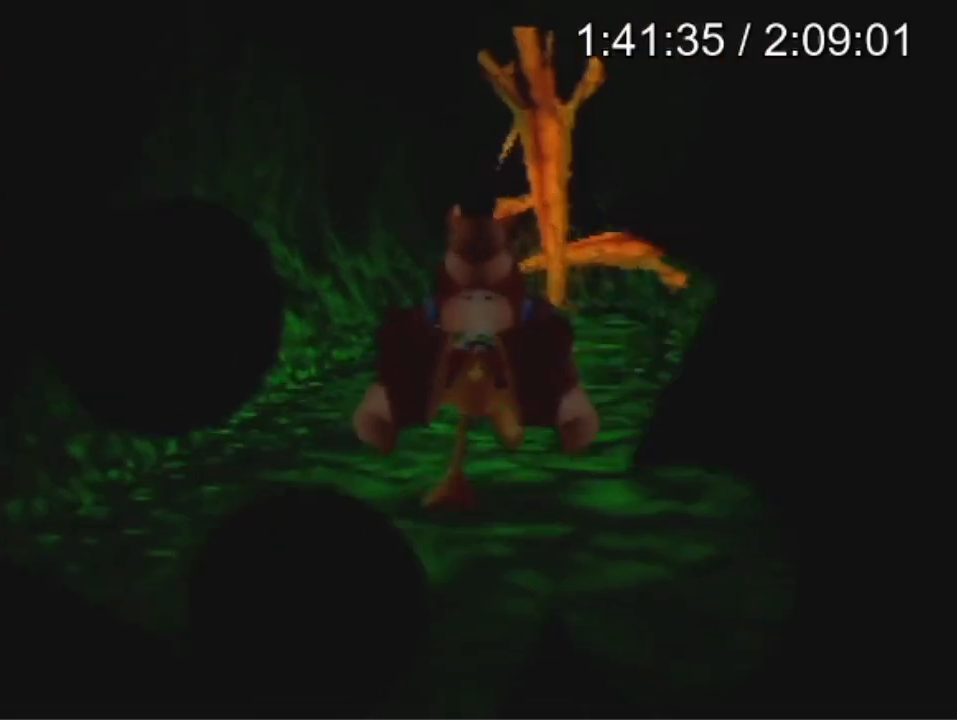
{"buttons": [], "left_stick": "up", "events": []}
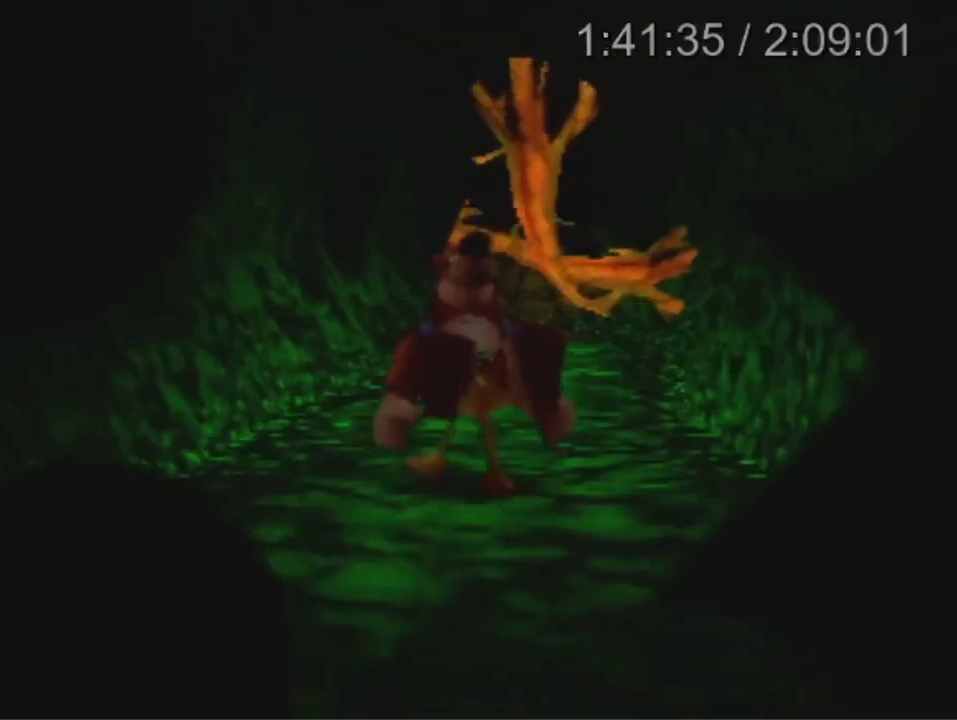
{"buttons": [], "left_stick": "up", "events": []}
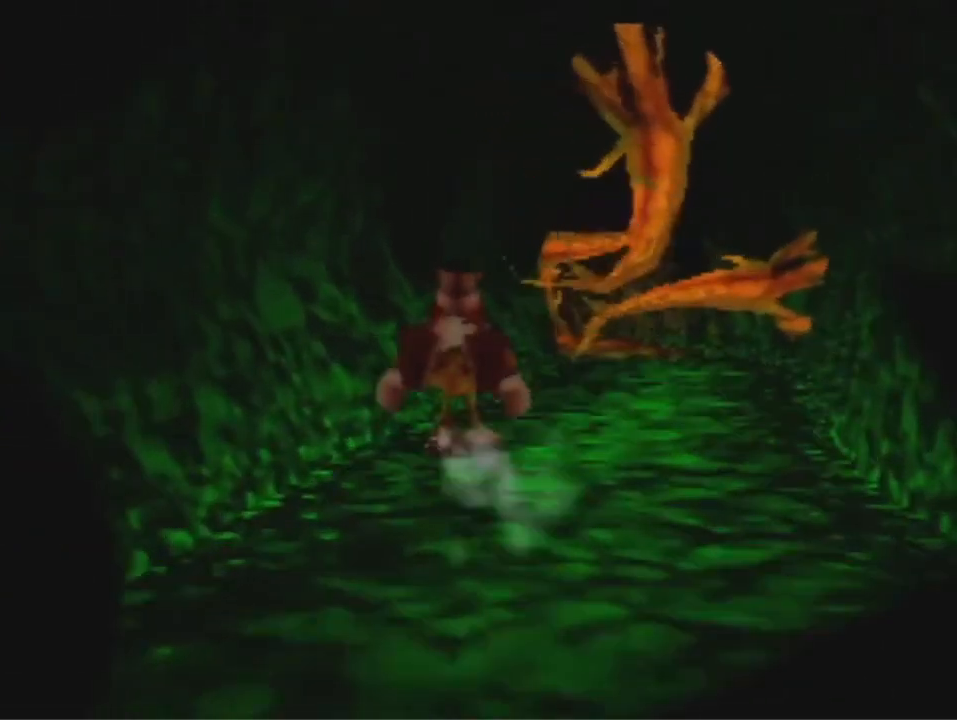
{"buttons": ["A"], "left_stick": "down", "events": [[100, "R1", "down"], [167, "R1", "up"], [167, "left_stick", "down"], [500, "A", "down"]]}
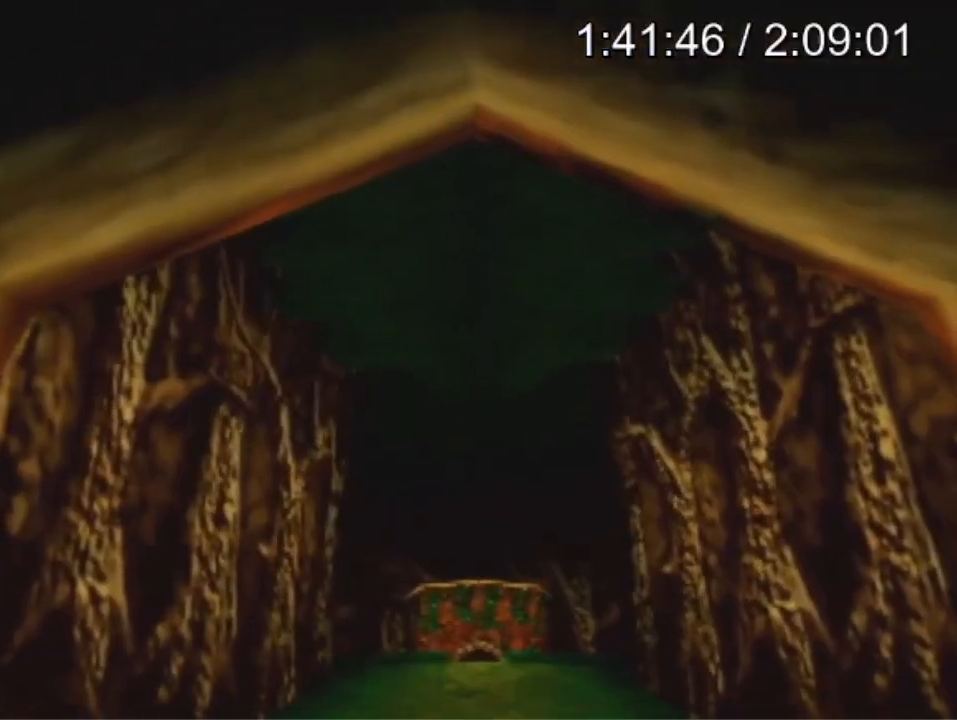
{"buttons": [], "left_stick": "down", "events": [[100, "A", "up"]]}
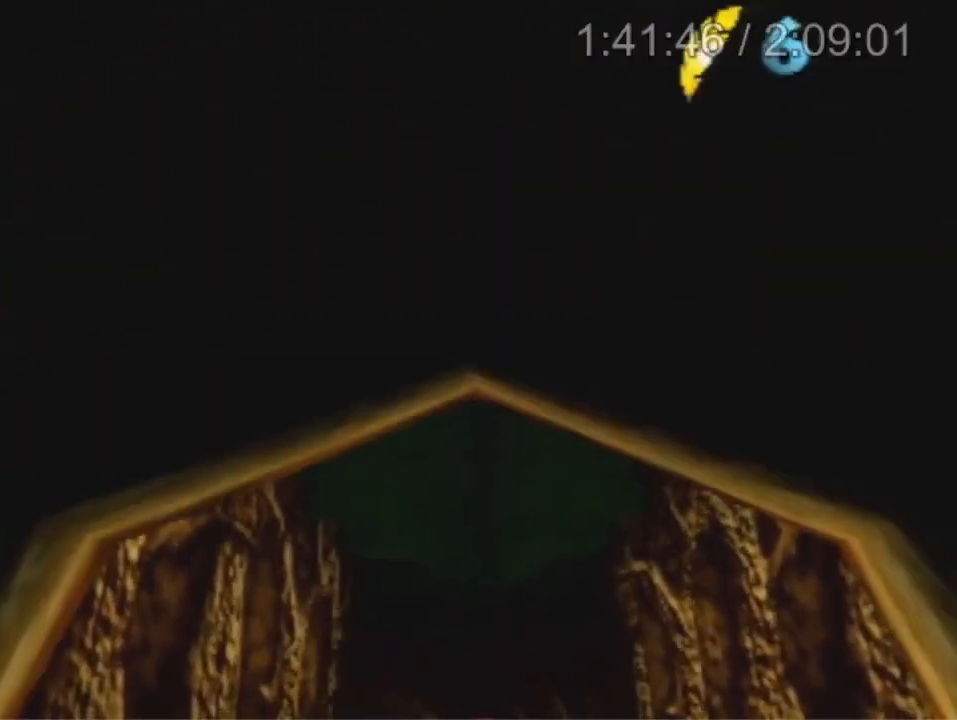
{"buttons": [], "left_stick": "down", "events": [[267, "A", "down"], [333, "A", "up"]]}
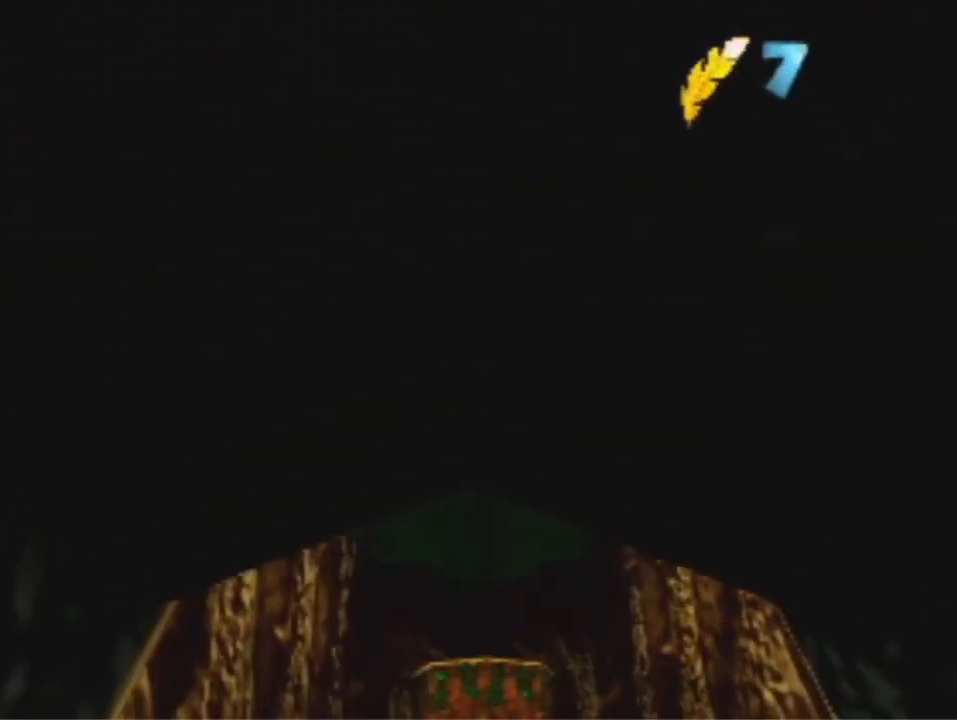
{"buttons": [], "left_stick": "up", "events": [[133, "left_stick", "up"]]}
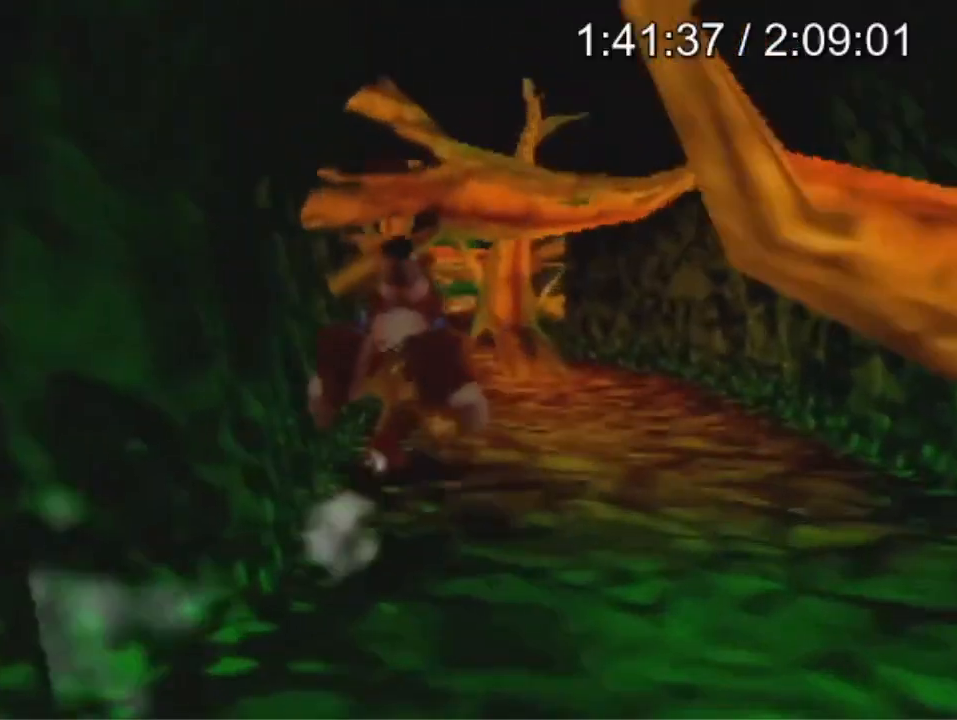
{"buttons": [], "left_stick": "up", "events": []}
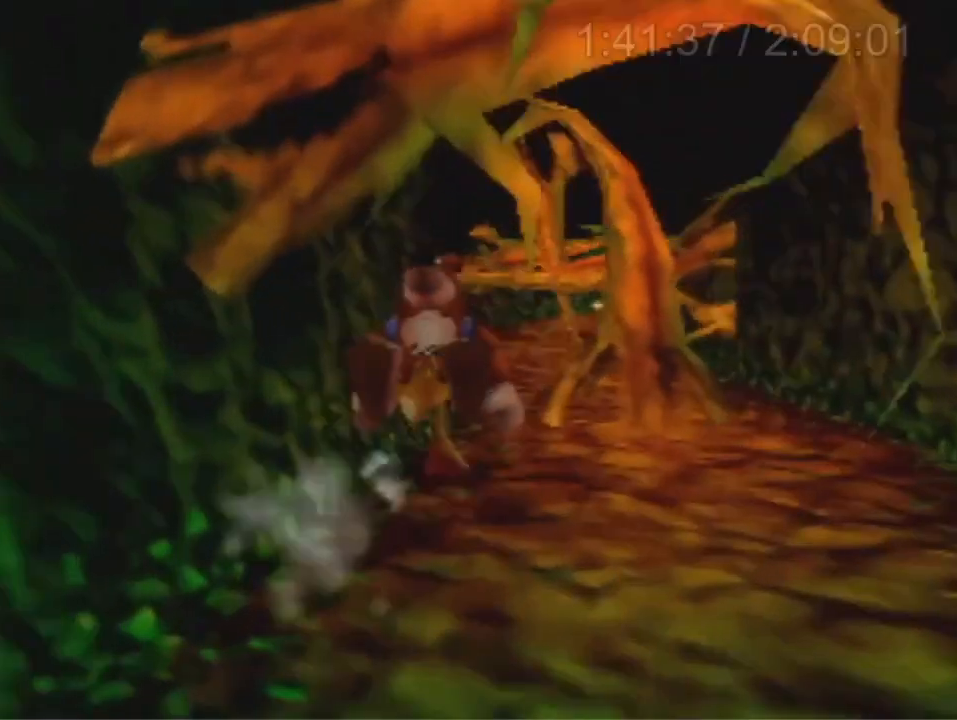
{"buttons": [], "left_stick": "up", "events": []}
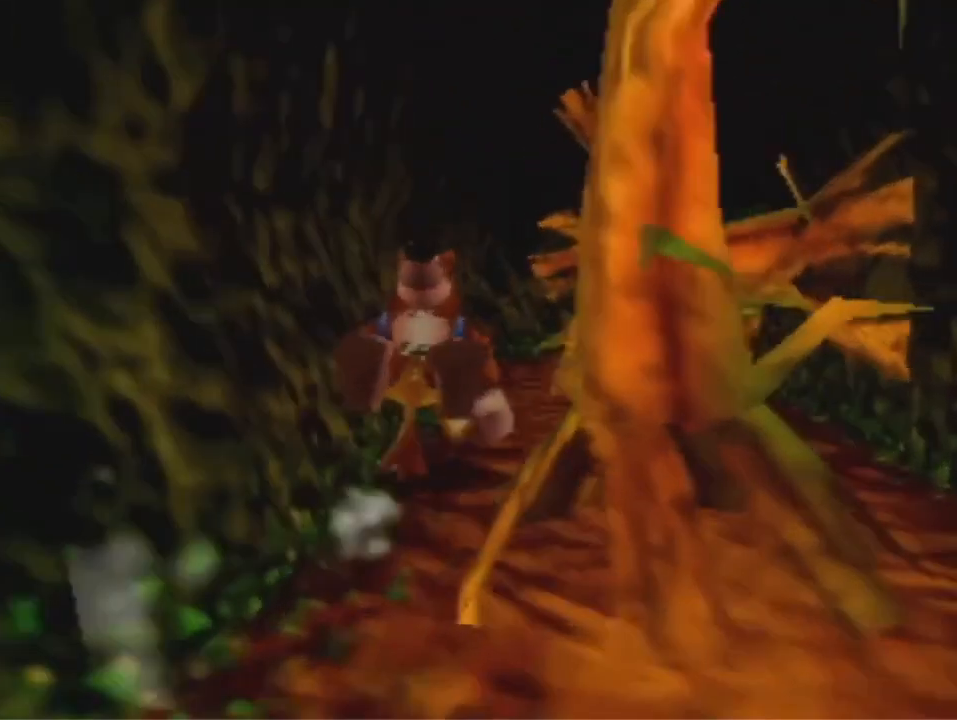
{"buttons": ["A"], "left_stick": "right", "events": [[367, "left_stick", "up-right"], [400, "A", "down"], [500, "left_stick", "right"]]}
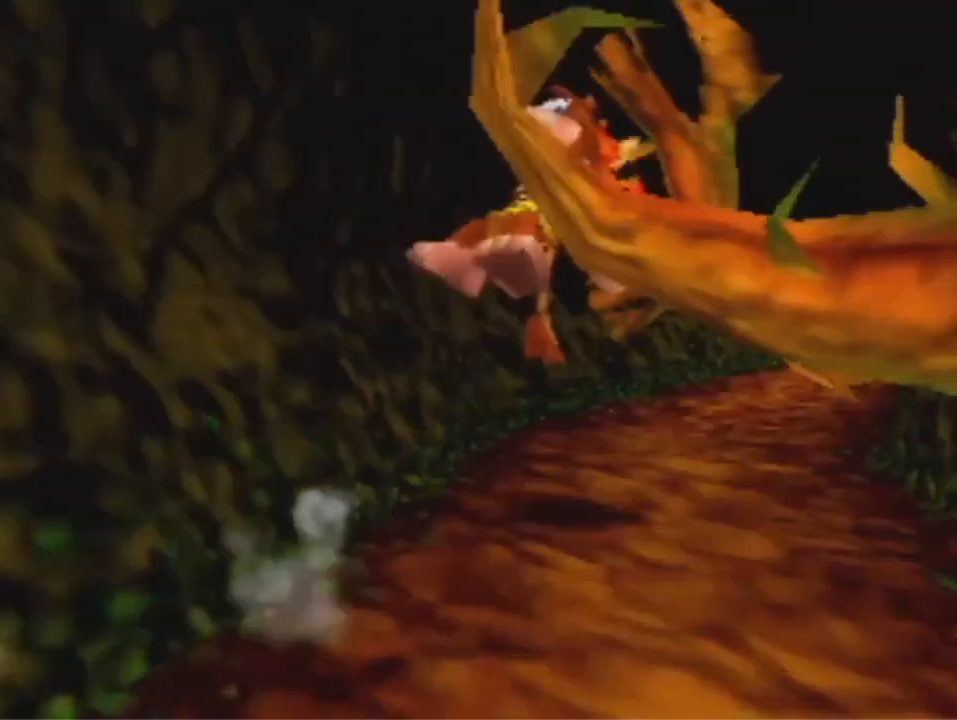
{"buttons": [], "left_stick": "up", "events": [[67, "A", "up"], [333, "left_stick", "up"]]}
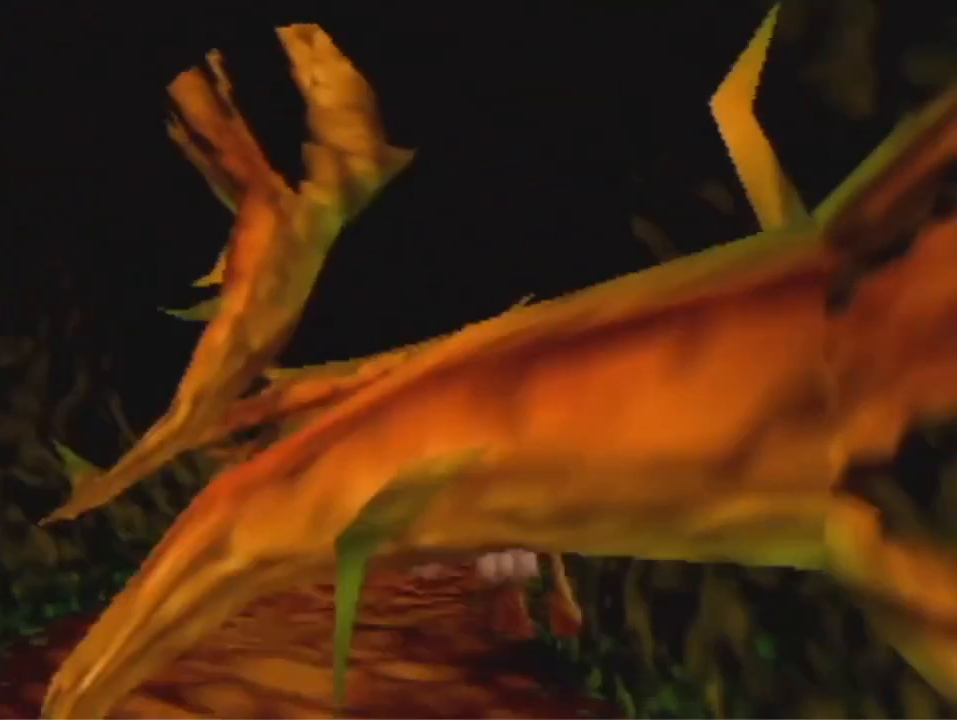
{"buttons": ["A"], "left_stick": "up", "events": [[133, "A", "down"]]}
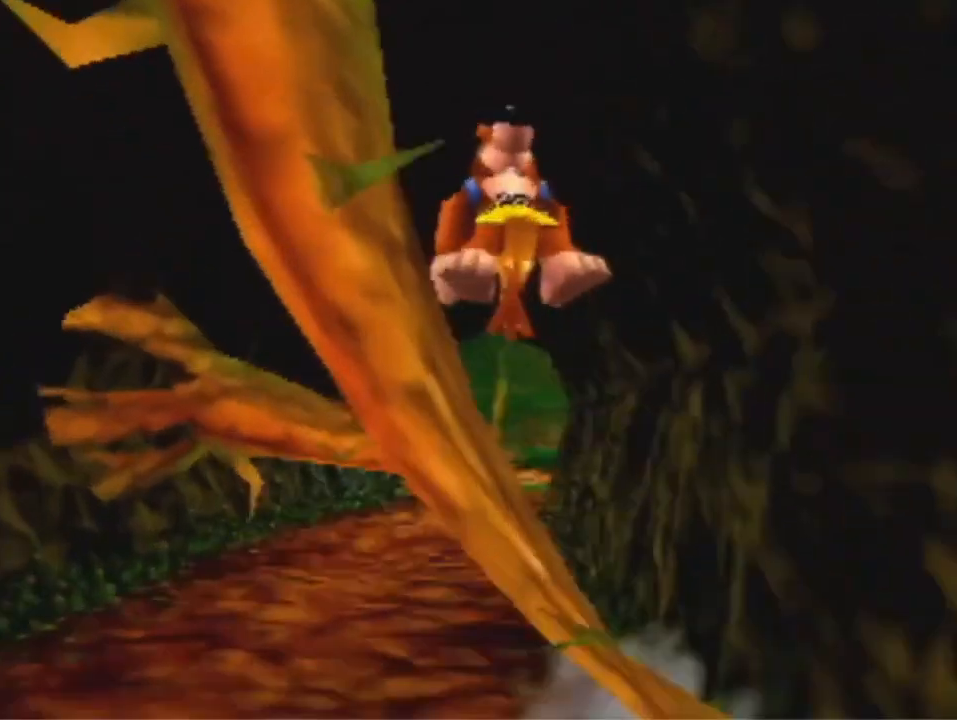
{"buttons": [], "left_stick": "up", "events": [[467, "A", "up"]]}
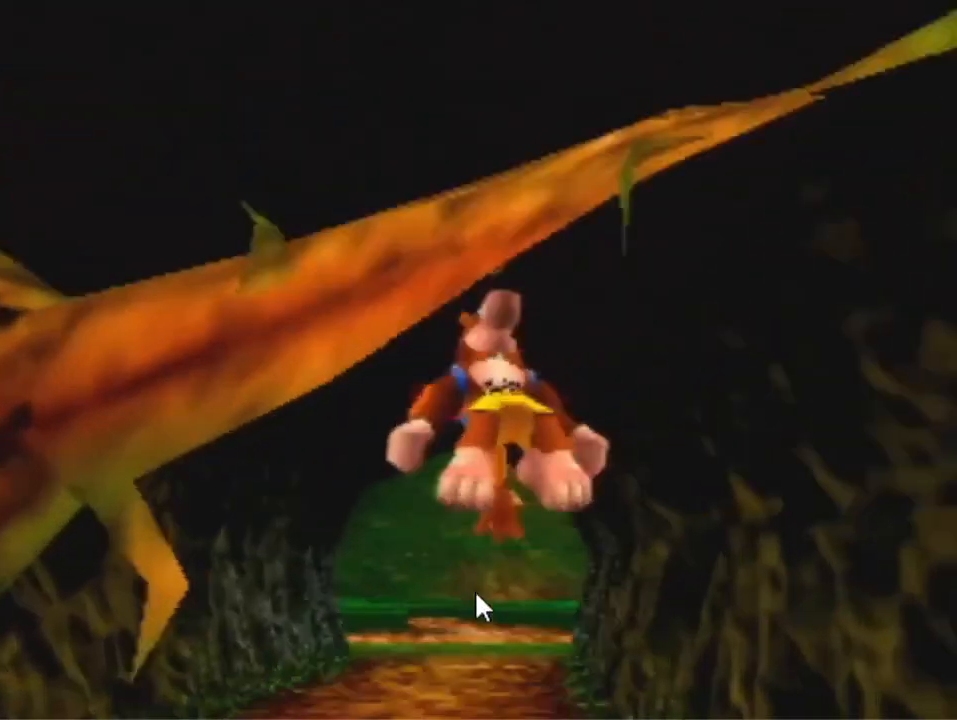
{"buttons": ["A"], "left_stick": "up", "events": [[500, "A", "down"]]}
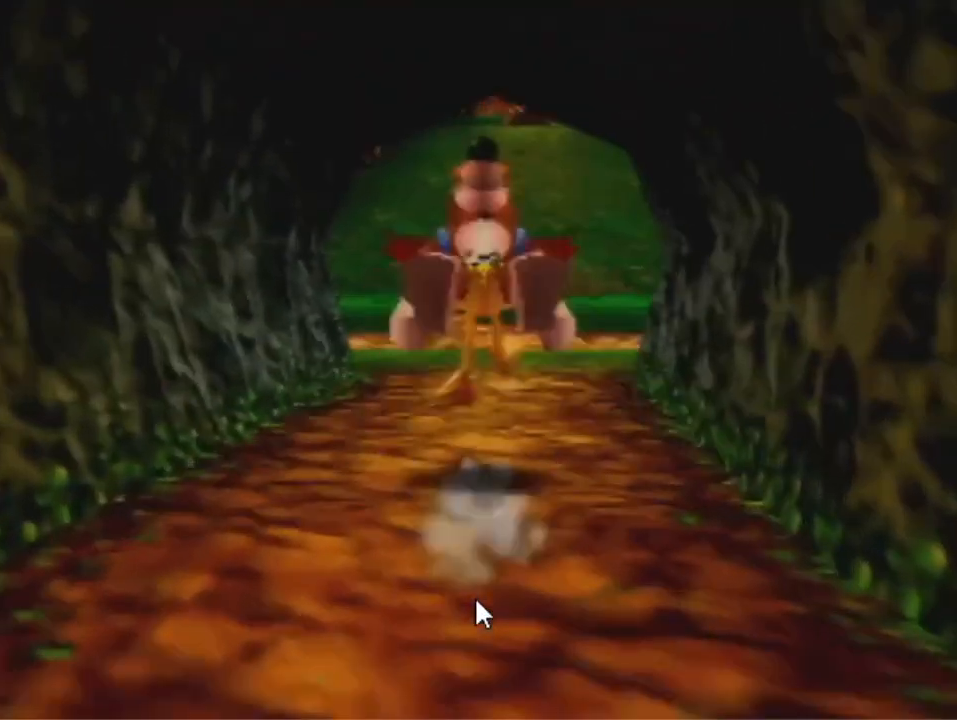
{"buttons": [], "left_stick": "up", "events": [[67, "A", "up"]]}
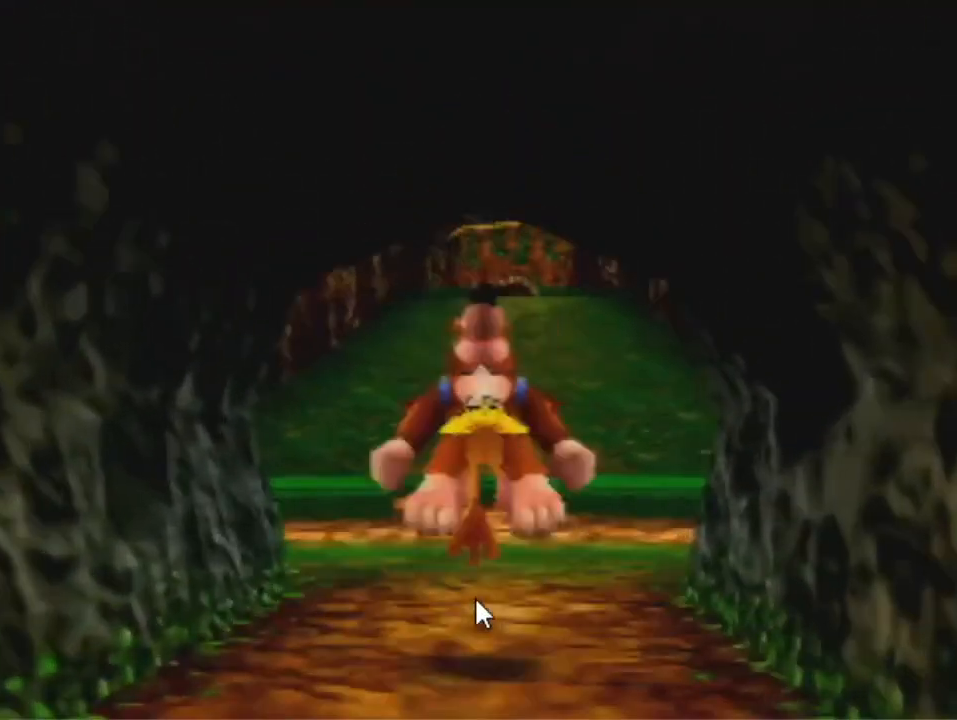
{"buttons": [], "left_stick": "up", "events": []}
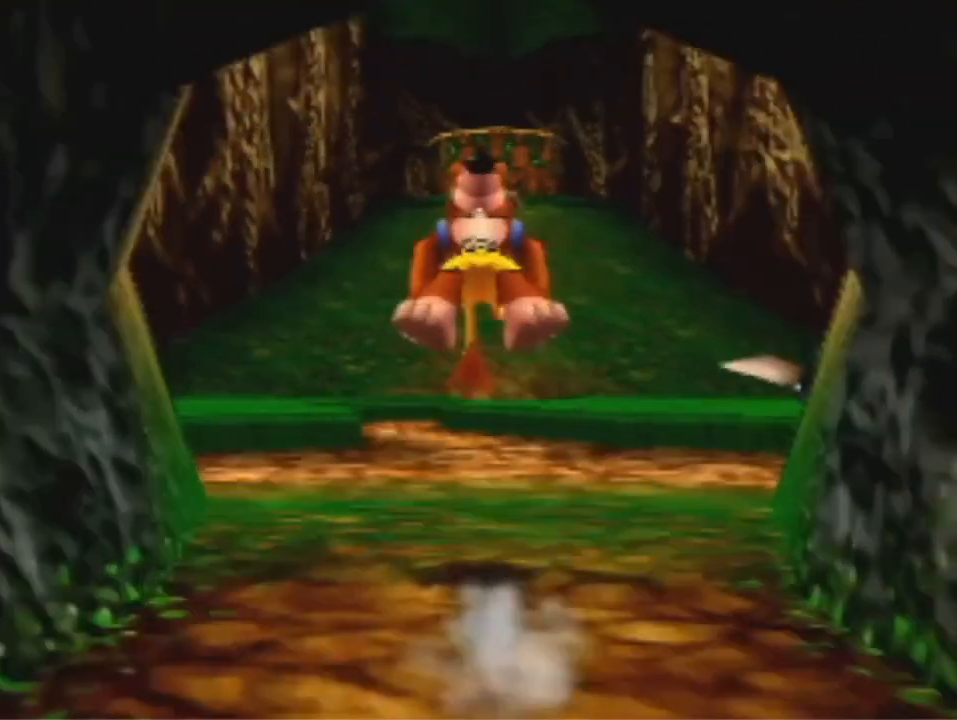
{"buttons": [], "left_stick": "up", "events": []}
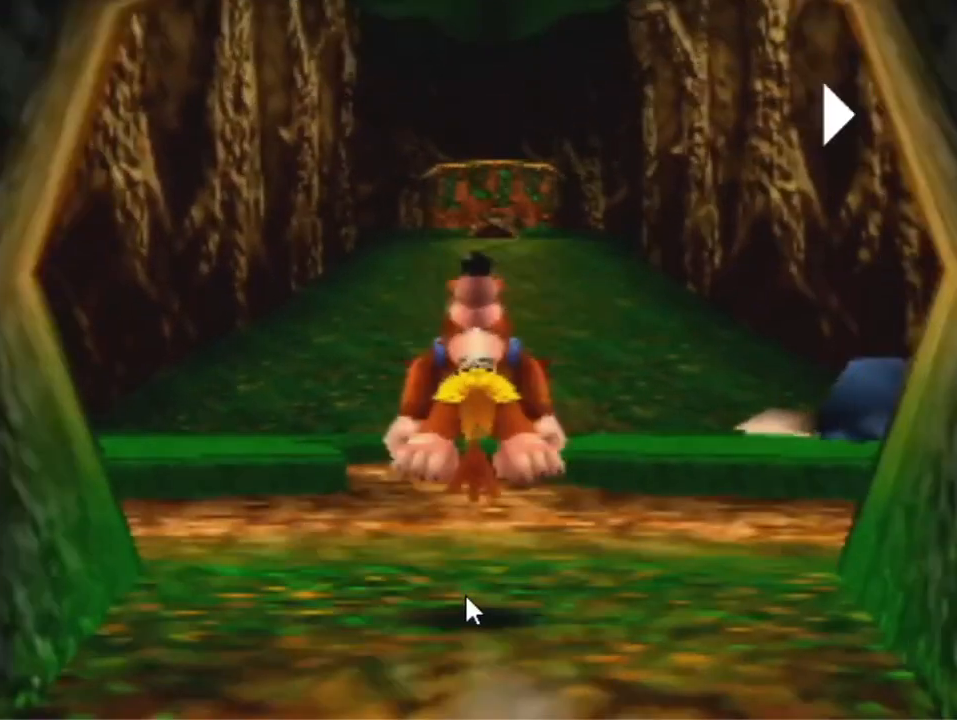
{"buttons": ["B"], "left_stick": "up", "events": [[467, "B", "down"]]}
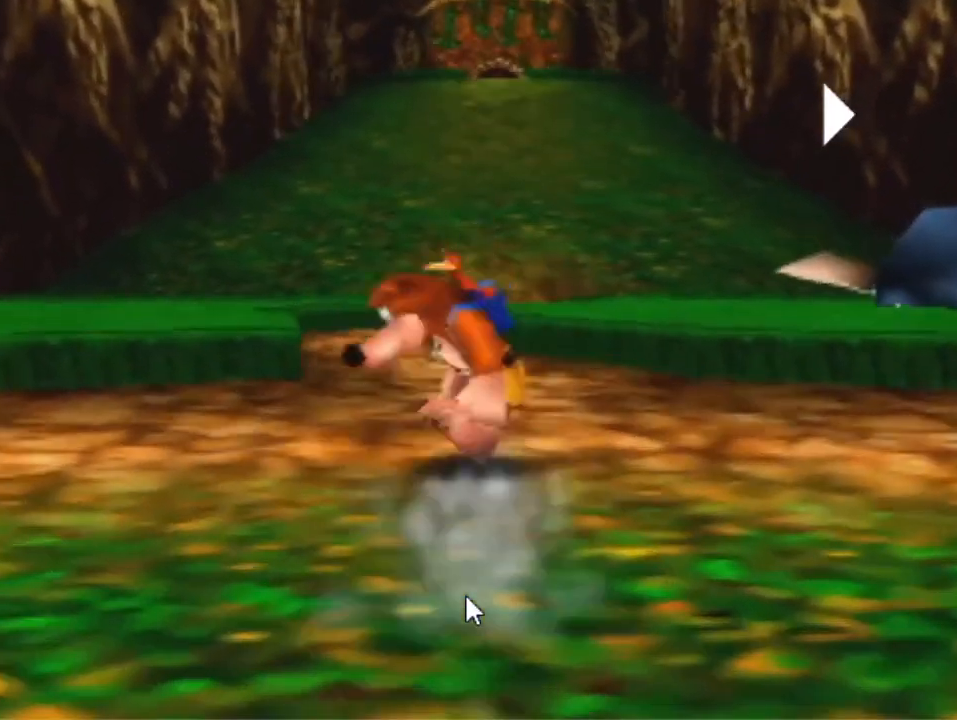
{"buttons": [], "left_stick": "center", "events": [[67, "B", "up"], [233, "left_stick", "center"]]}